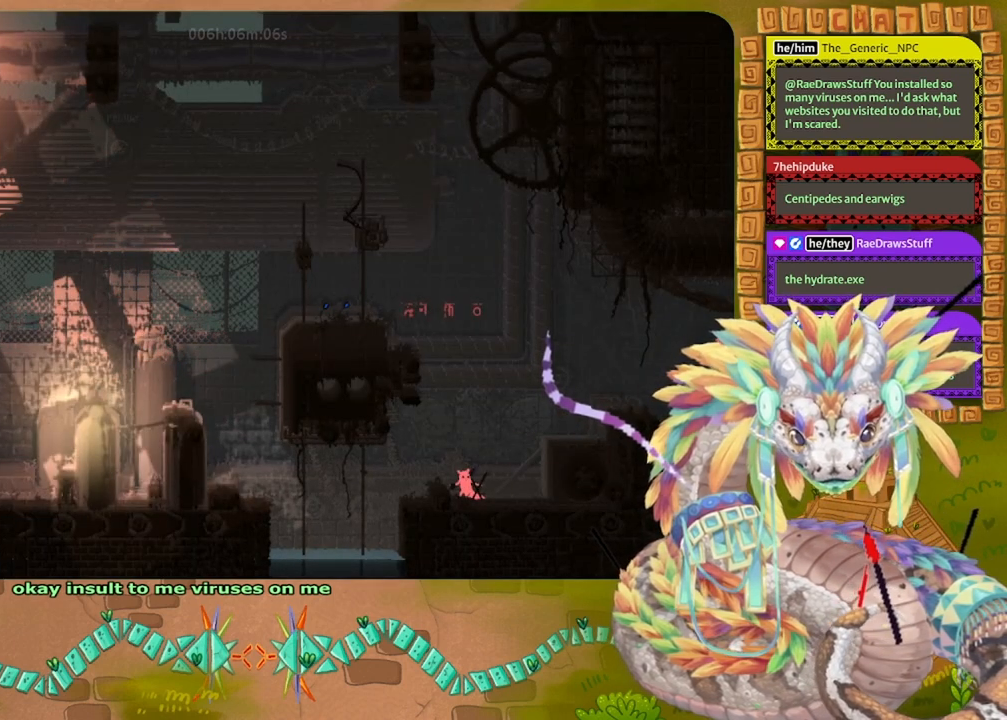
Gameplay with keyboard and mouse; each line is a JSON object with the keys held at the frame after it. "events" lists presses ("down") and releases ("up") of "down", "grab", "jump", "left", "right", "spin", "throw" and "up" between this image and that frame as [ms after this image, input, new state], when the widget could be followed in between. No other keys are recorded. Mouse buttons are not recorded. Key names are as the overlay labels them; some are game actions (e.g. jump) rather than physical keys. Not read: mouse_move.
{"keys": ["left"], "events": [[200, "jump", "down"], [233, "left", "down"], [367, "jump", "up"]]}
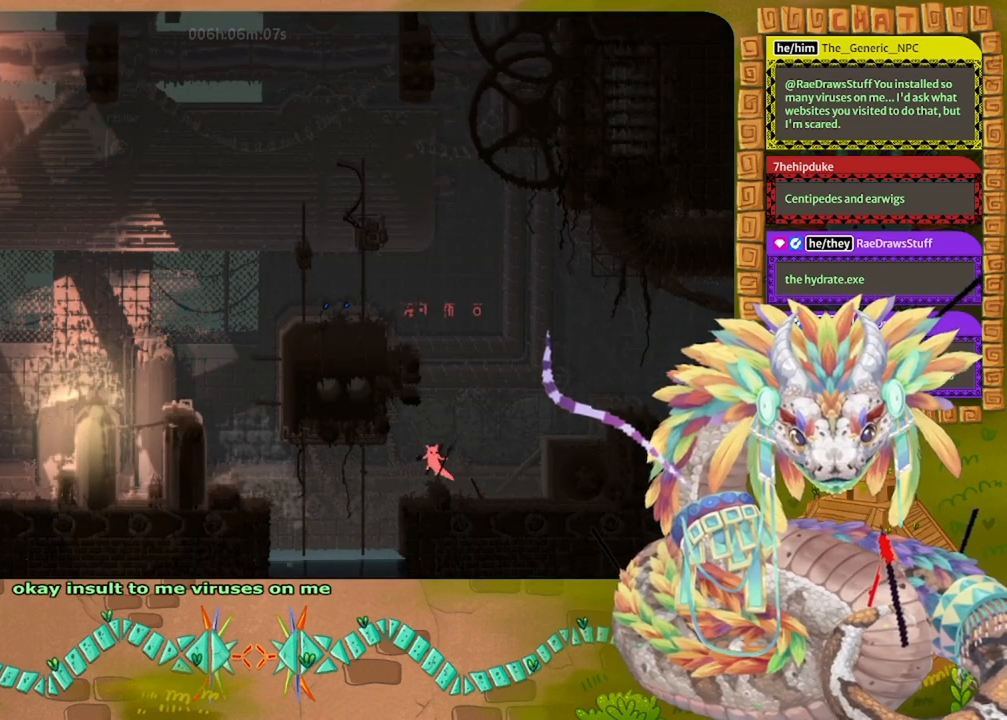
{"keys": ["jump", "left"], "events": [[300, "jump", "down"]]}
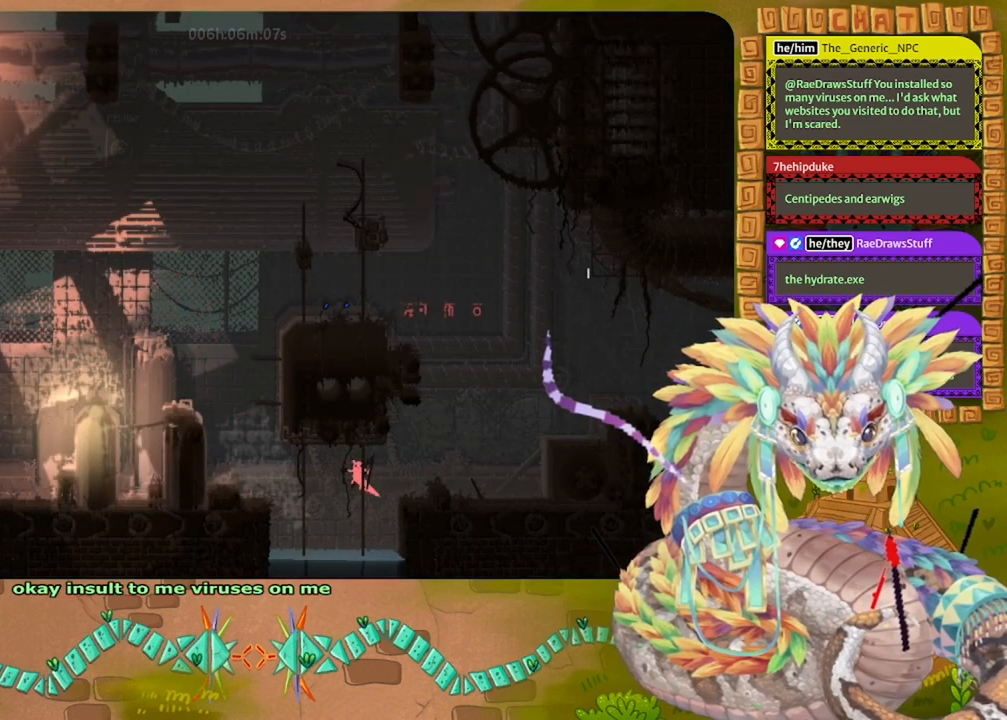
{"keys": ["jump", "left", "up"], "events": [[200, "up", "down"], [300, "jump", "up"], [467, "jump", "down"]]}
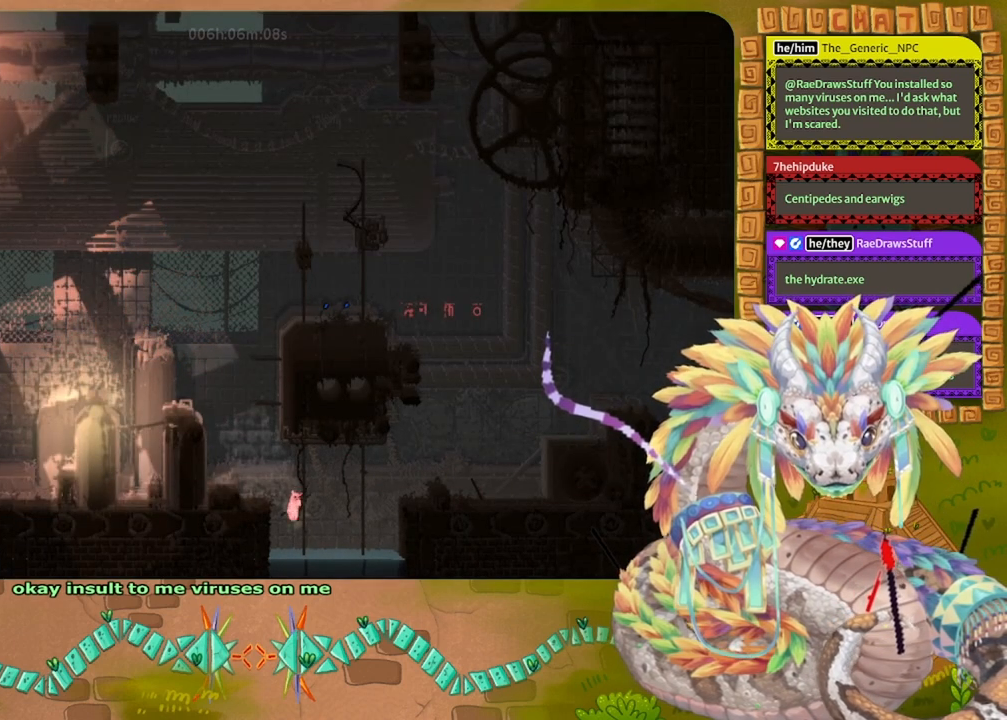
{"keys": ["left", "up"], "events": [[500, "jump", "up"]]}
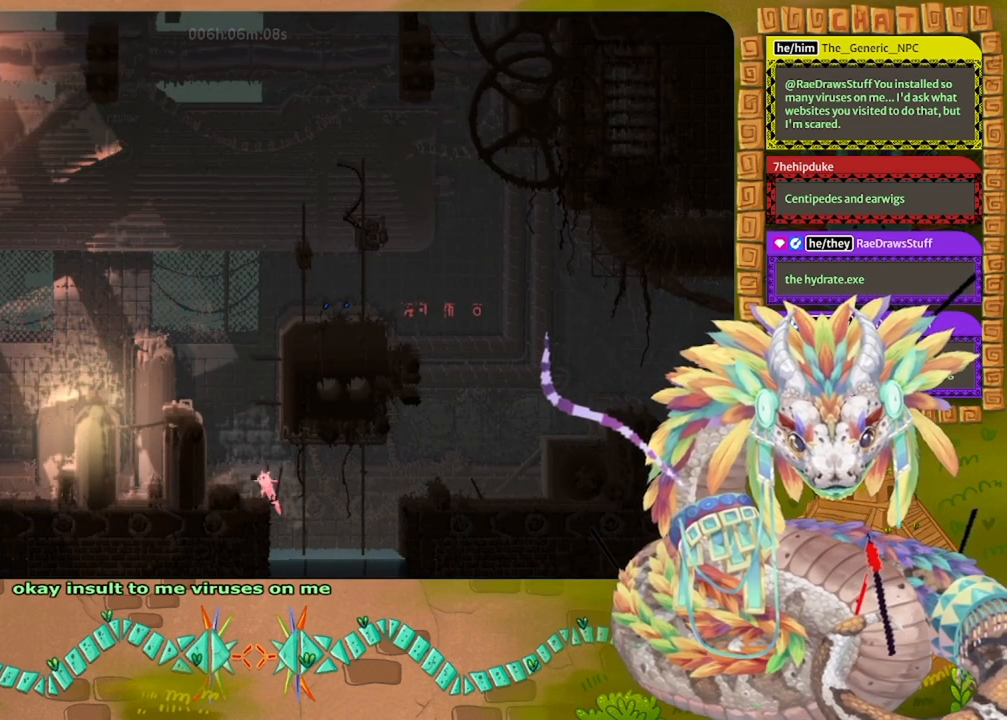
{"keys": ["left"], "events": [[133, "jump", "down"], [500, "jump", "up"], [500, "up", "up"]]}
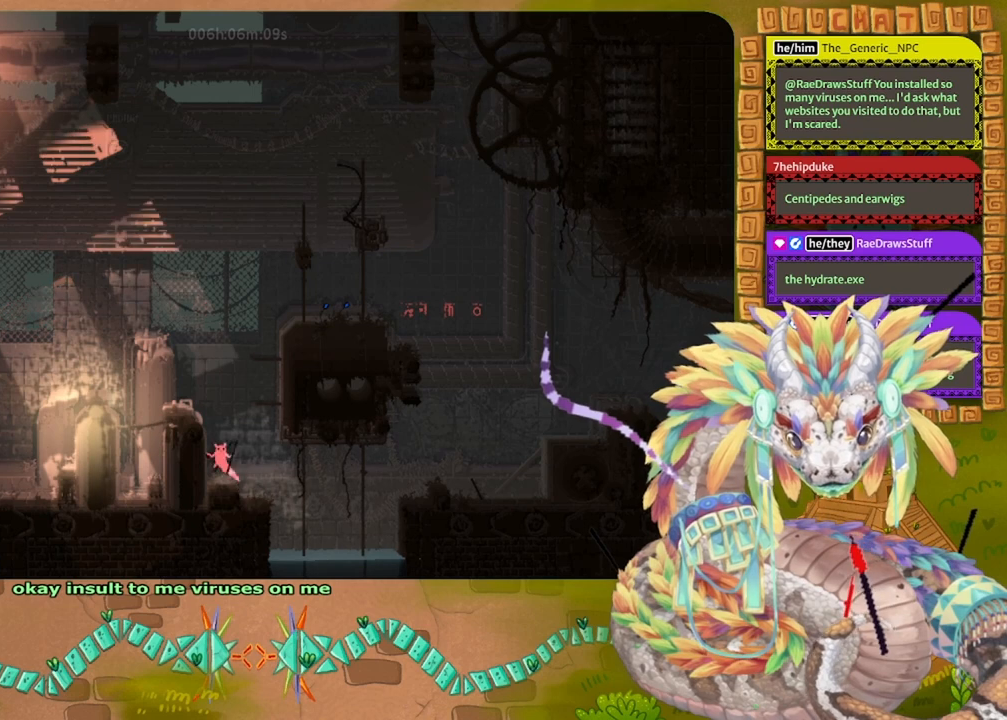
{"keys": ["jump"], "events": [[33, "left", "up"], [433, "jump", "down"]]}
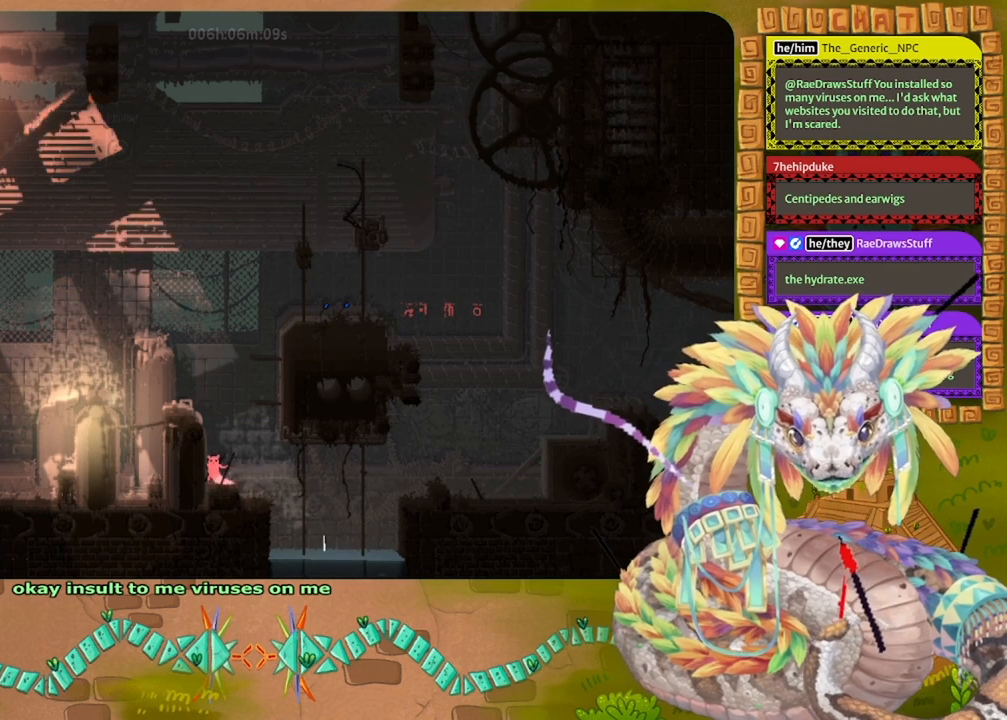
{"keys": ["jump", "left"], "events": [[33, "left", "down"], [233, "jump", "up"], [300, "jump", "down"]]}
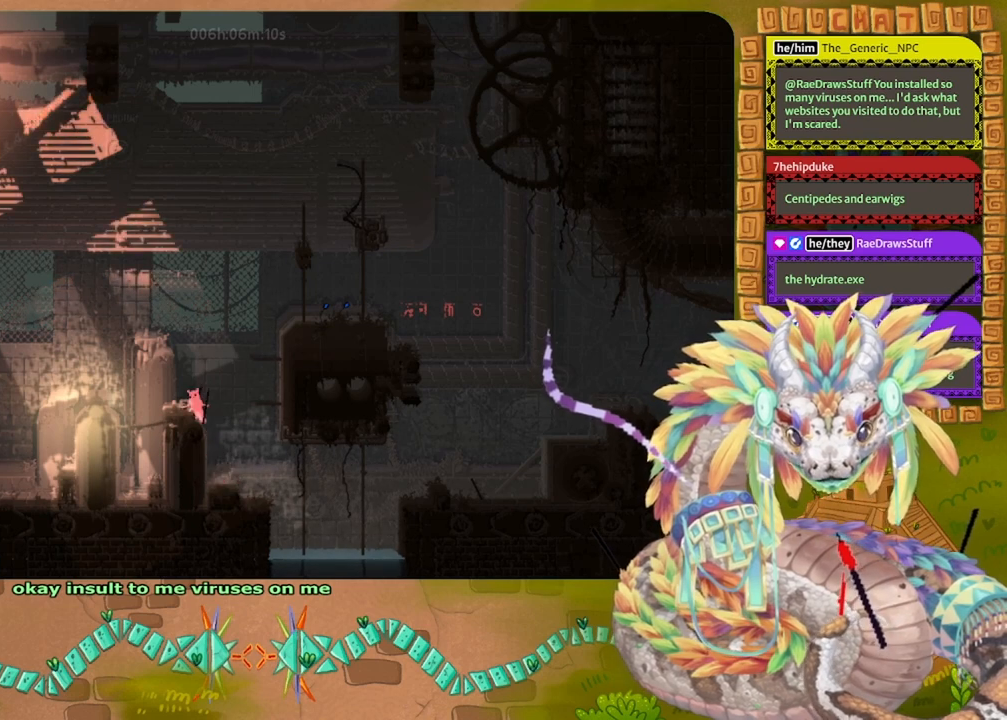
{"keys": ["jump", "left"], "events": [[200, "jump", "up"], [300, "jump", "down"]]}
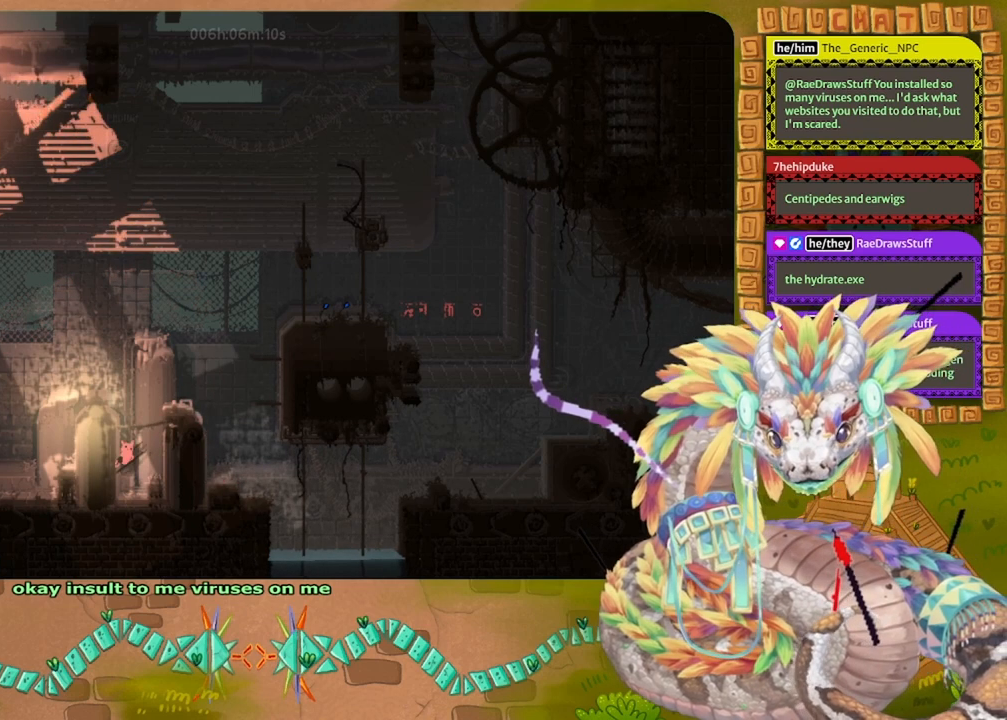
{"keys": ["jump", "left"], "events": [[33, "jump", "up"], [200, "jump", "down"]]}
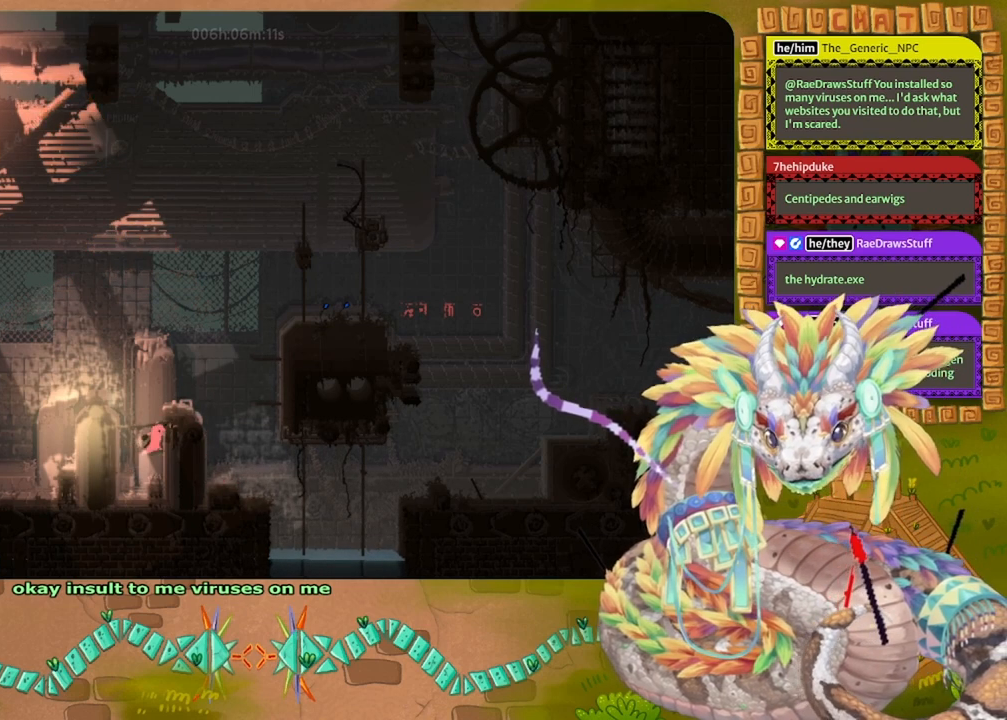
{"keys": ["jump", "left"], "events": [[167, "jump", "up"], [367, "jump", "down"]]}
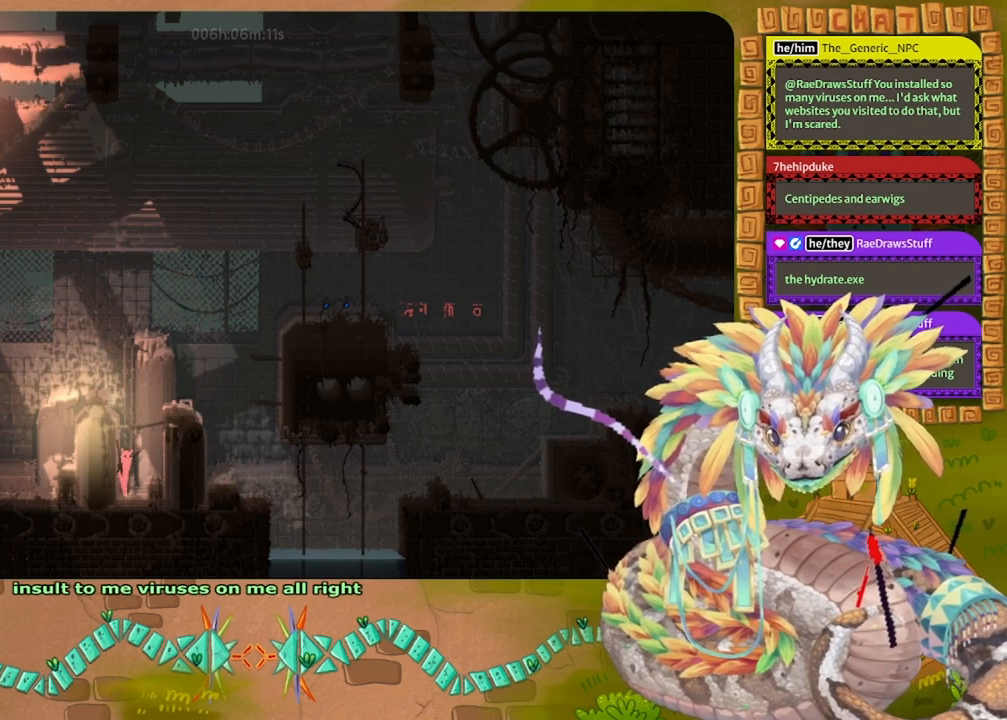
{"keys": ["jump", "right"], "events": [[400, "jump", "up"], [433, "jump", "down"], [433, "left", "up"], [433, "right", "down"]]}
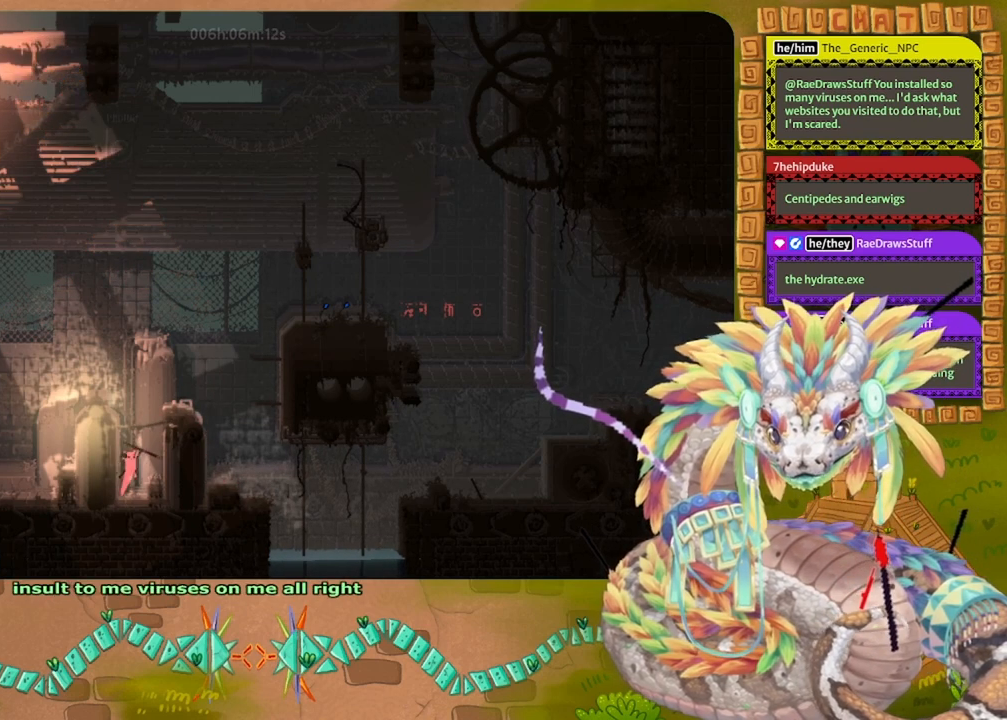
{"keys": ["jump", "left"], "events": [[233, "jump", "up"], [233, "right", "up"], [267, "jump", "down"], [267, "left", "down"]]}
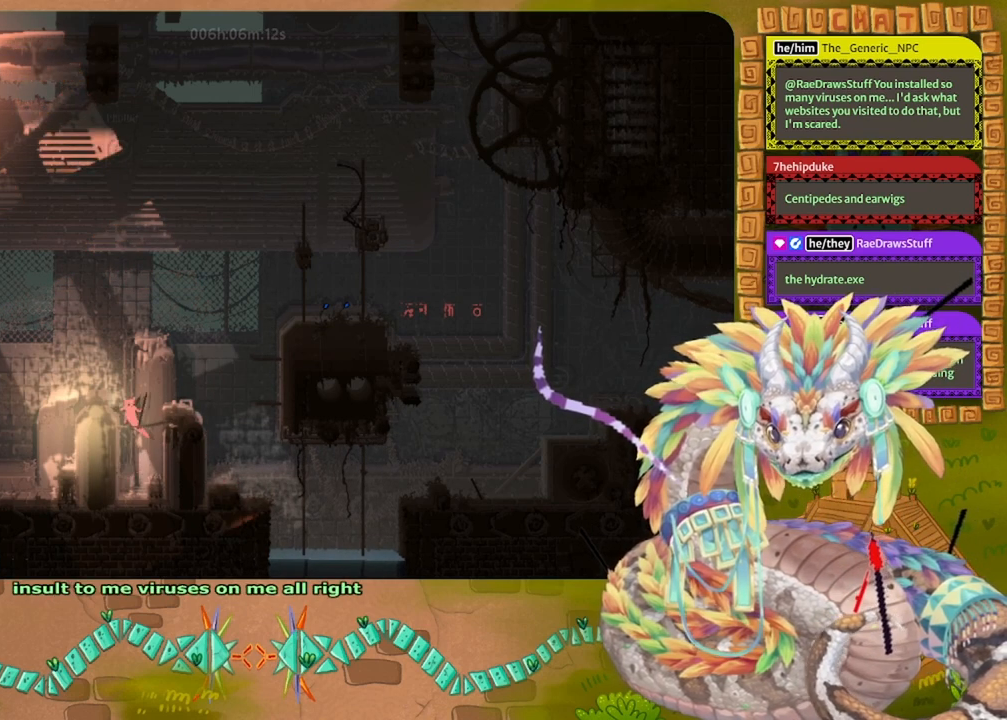
{"keys": ["left"], "events": [[300, "jump", "up"]]}
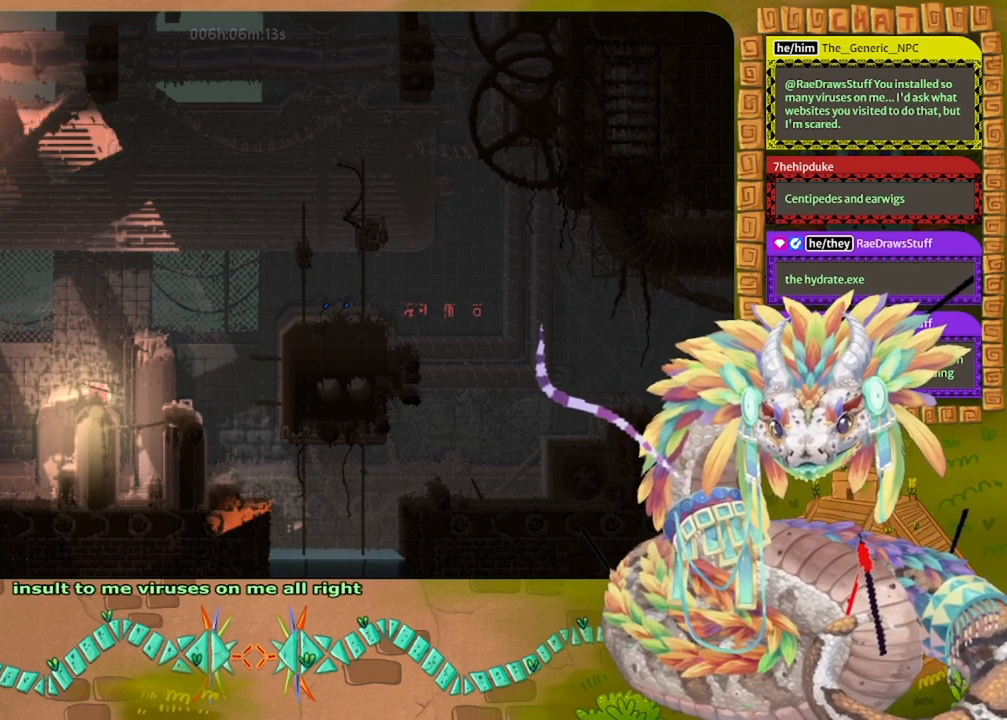
{"keys": [], "events": [[100, "left", "up"]]}
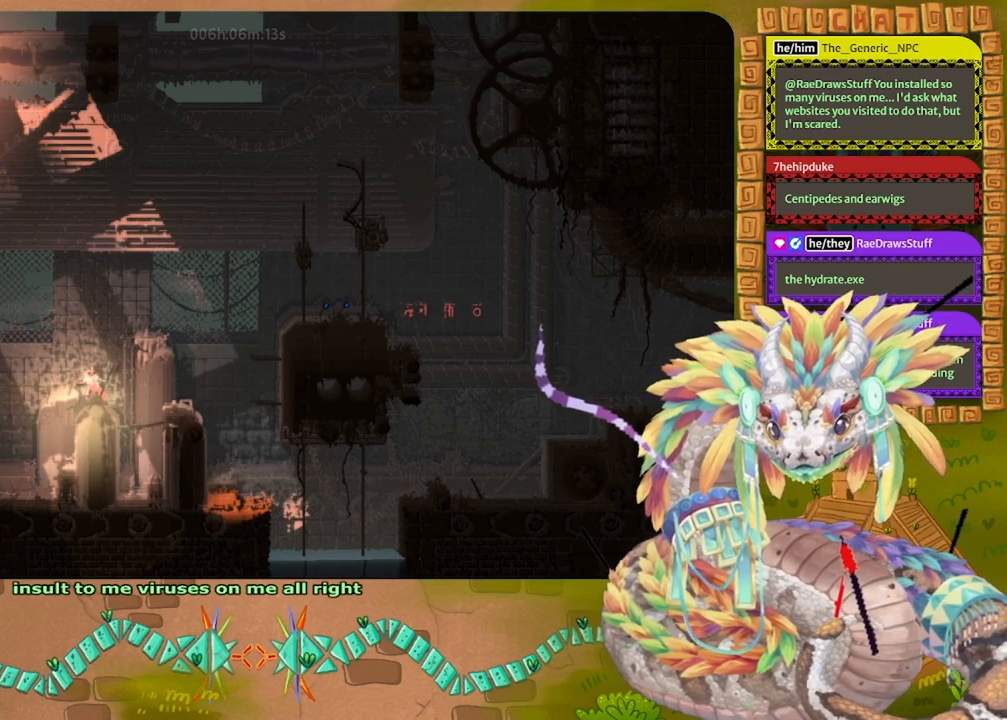
{"keys": ["jump"], "events": [[167, "down", "down"], [233, "down", "up"], [233, "jump", "down"]]}
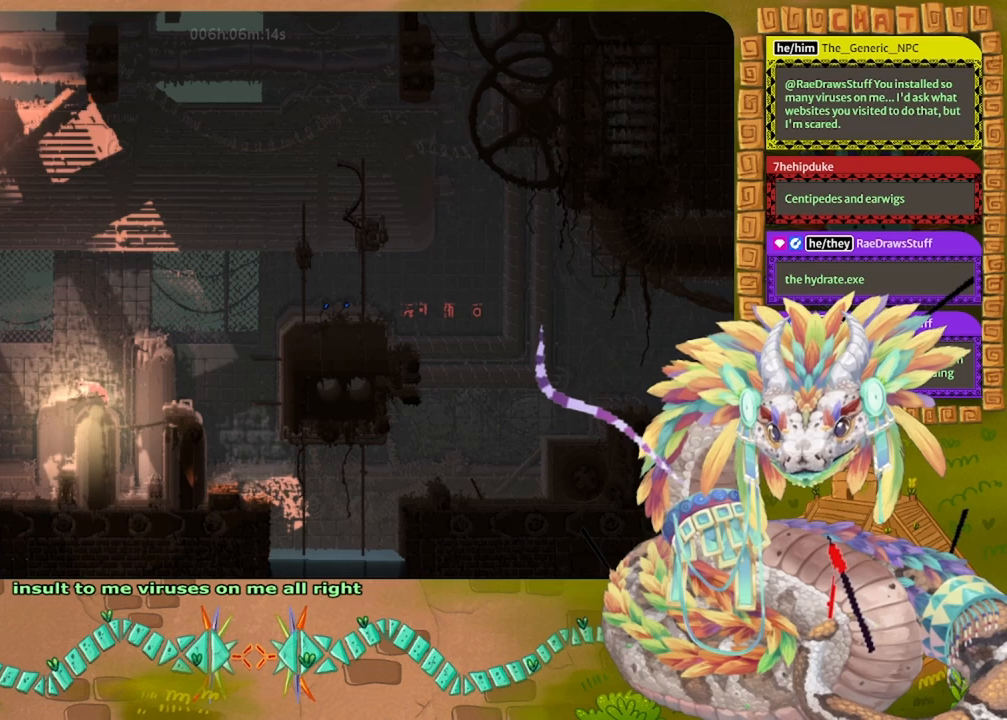
{"keys": ["jump"], "events": []}
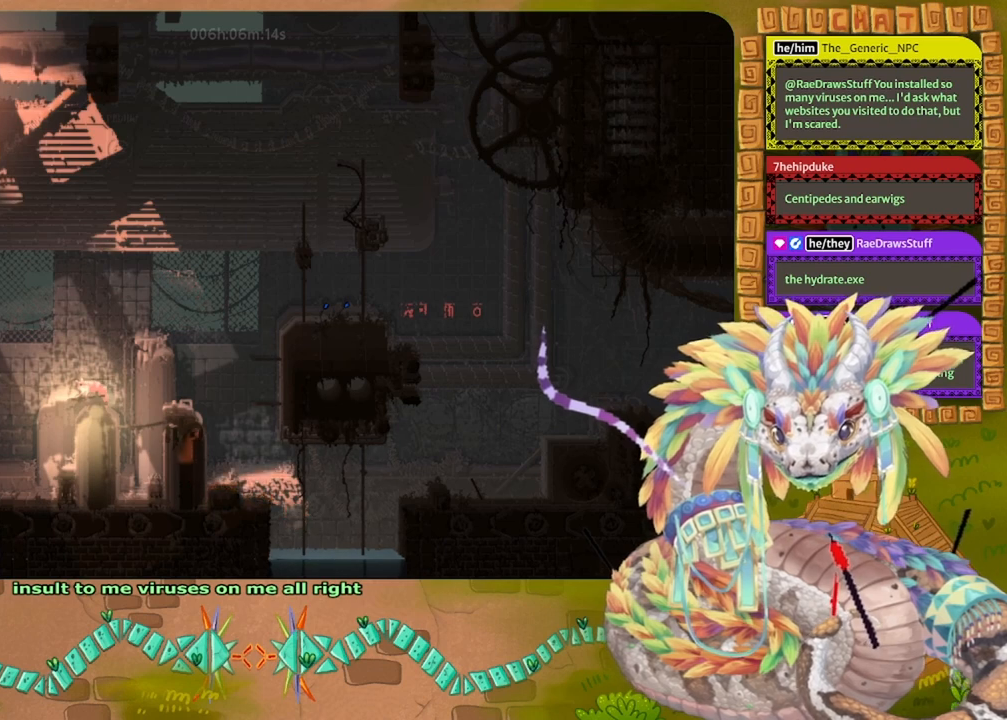
{"keys": ["jump"], "events": []}
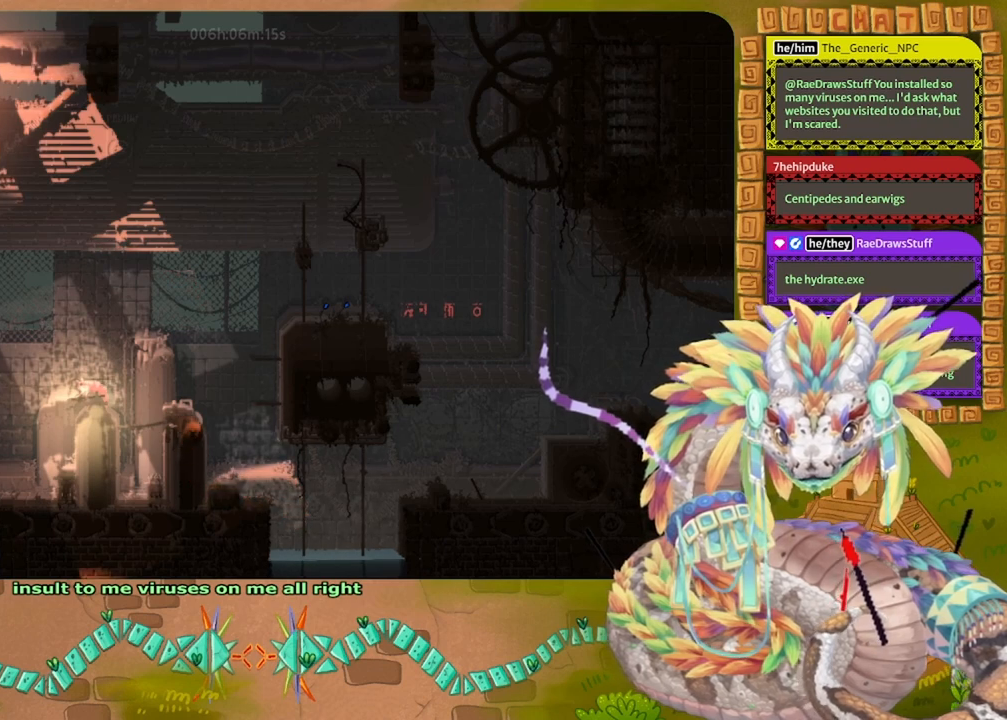
{"keys": ["right", "up"], "events": [[200, "jump", "up"], [200, "left", "down"], [200, "up", "down"], [433, "left", "up"], [467, "right", "down"]]}
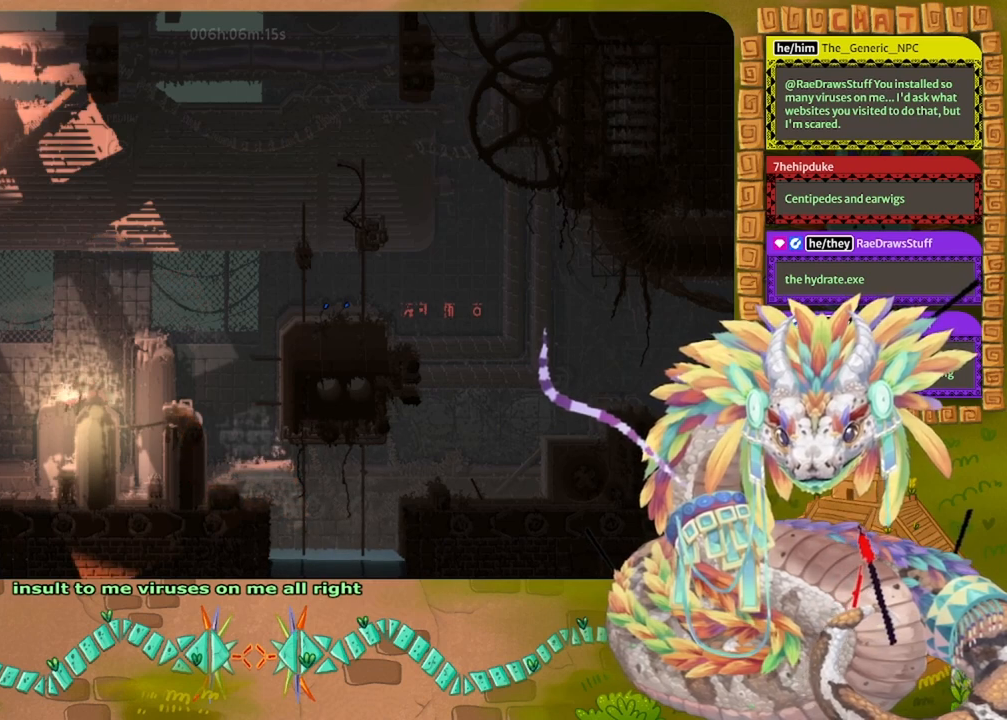
{"keys": ["left"], "events": [[200, "left", "down"], [200, "right", "up"], [267, "up", "up"]]}
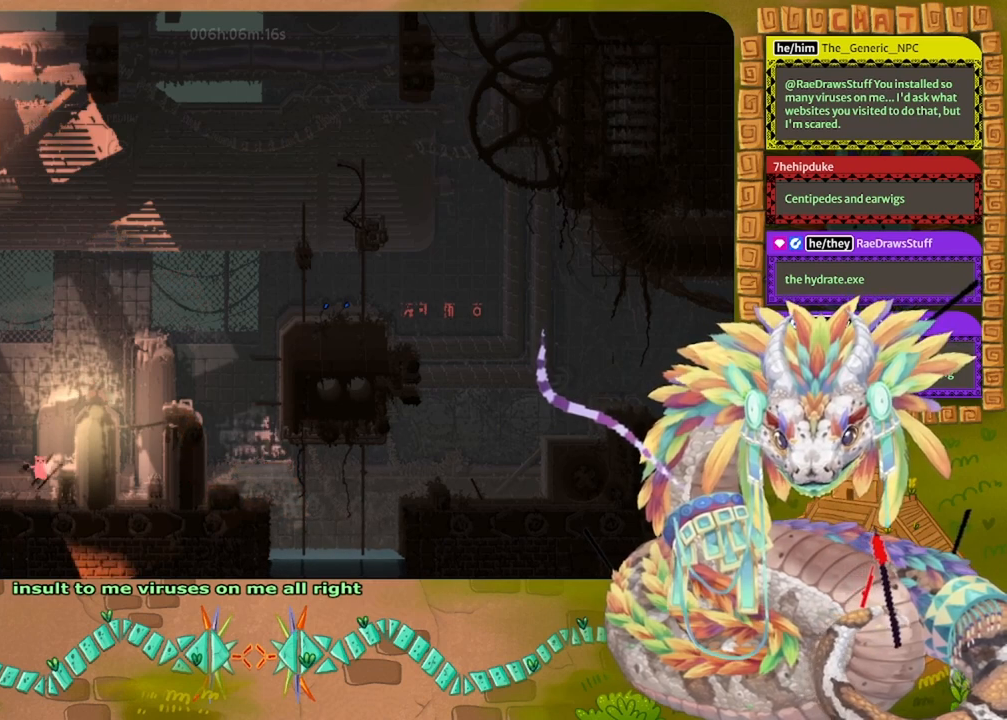
{"keys": ["left", "throw"], "events": [[33, "left", "up"], [400, "left", "down"], [467, "throw", "down"]]}
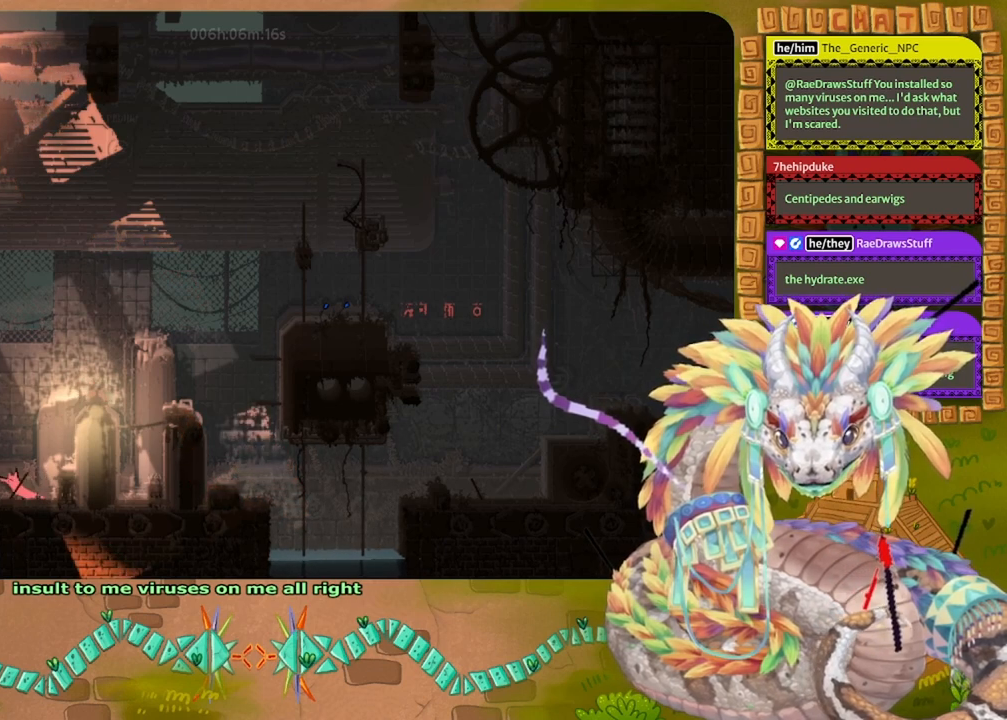
{"keys": [], "events": [[33, "left", "up"], [100, "throw", "up"]]}
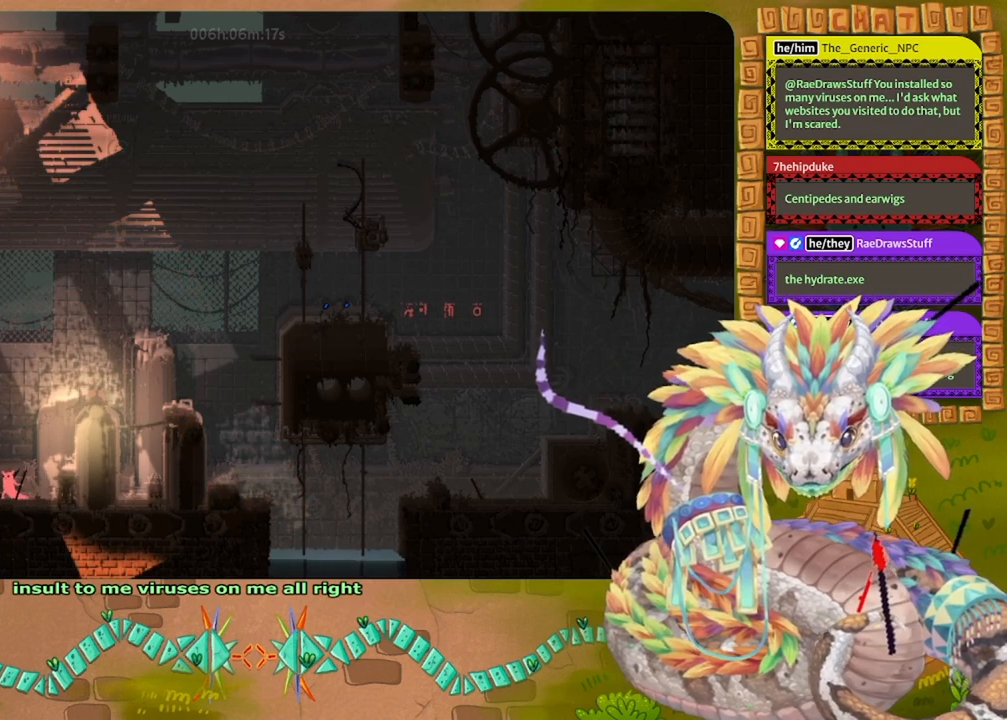
{"keys": [], "events": [[233, "left", "down"], [333, "left", "up"], [333, "throw", "down"], [433, "throw", "up"]]}
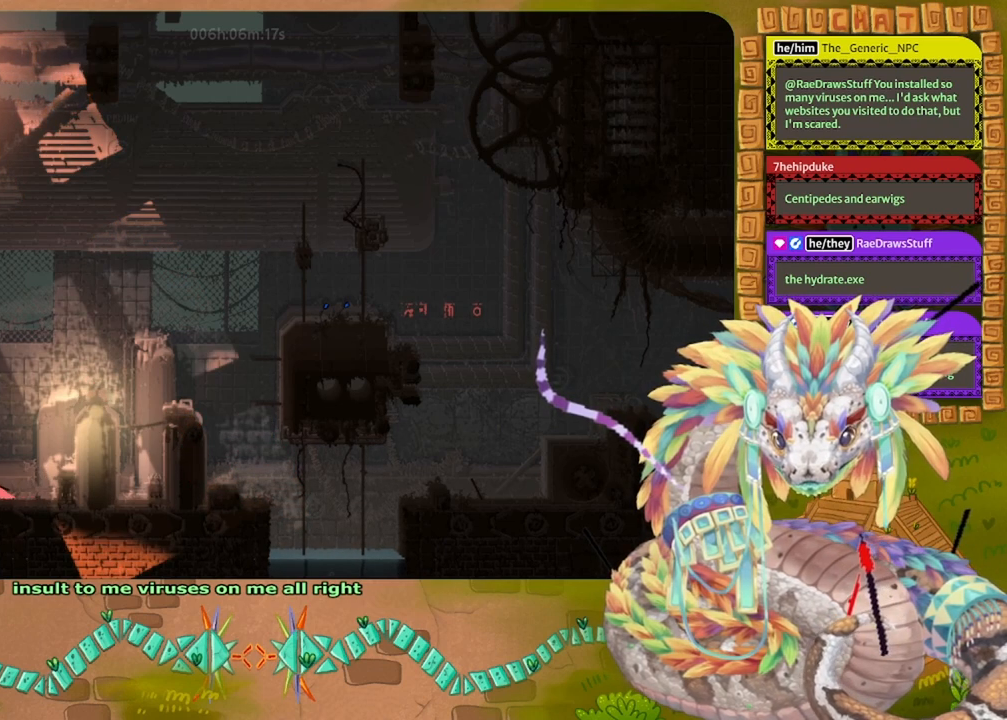
{"keys": ["left"], "events": [[67, "right", "down"], [367, "right", "up"], [500, "left", "down"]]}
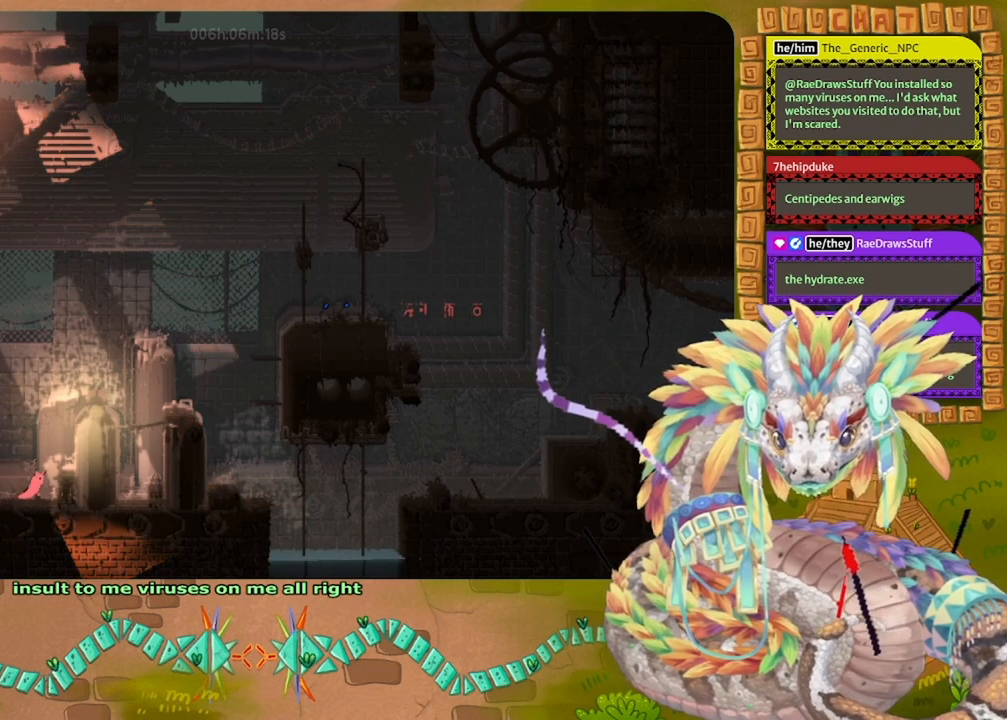
{"keys": ["jump"], "events": [[200, "left", "up"], [267, "down", "down"], [367, "jump", "down"], [433, "down", "up"]]}
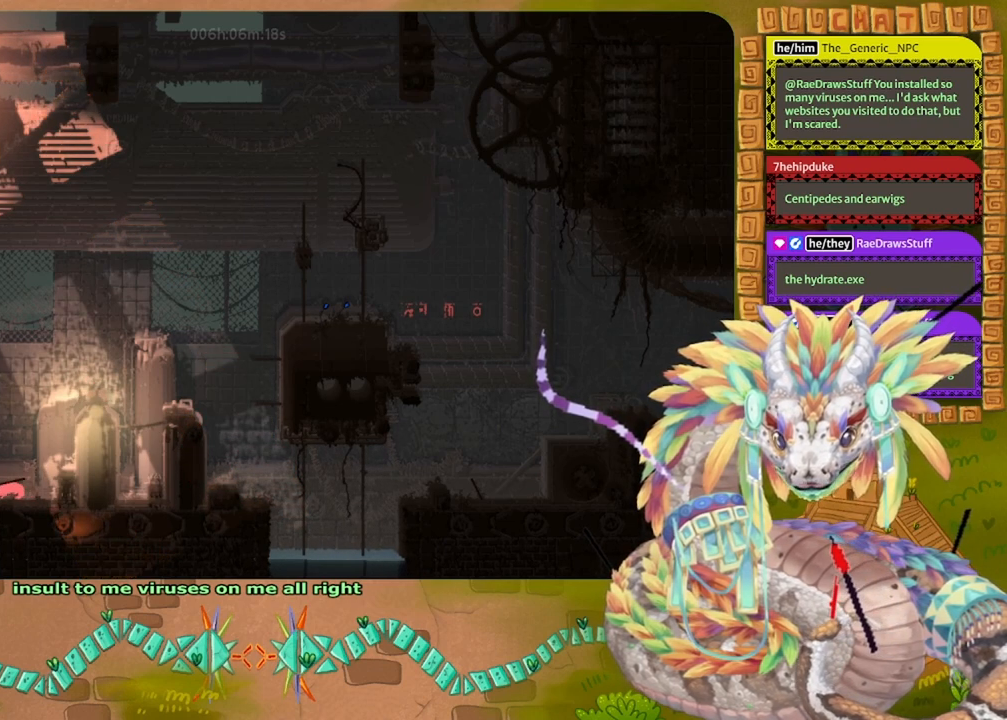
{"keys": ["jump"], "events": []}
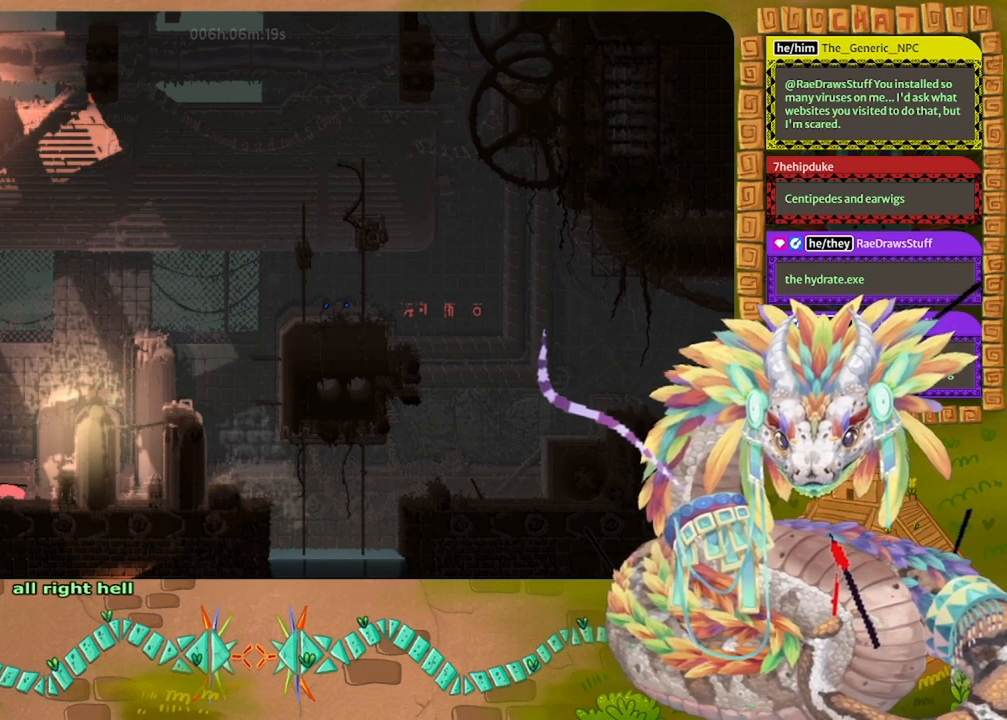
{"keys": ["left", "up"], "events": [[300, "jump", "up"], [333, "left", "down"], [367, "up", "down"]]}
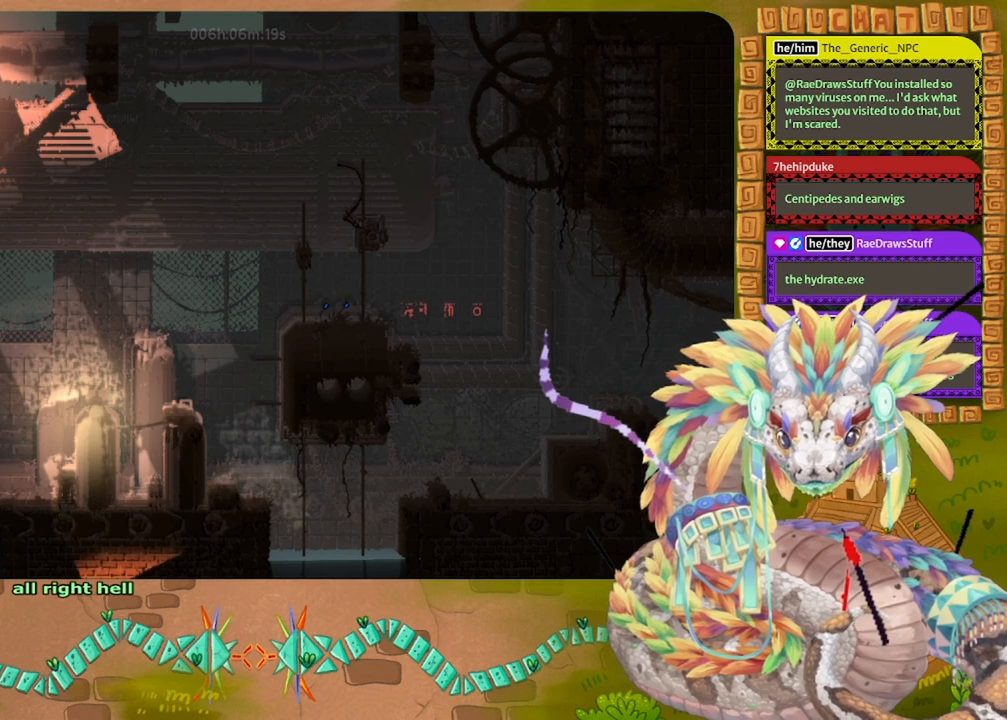
{"keys": ["left", "up"]}
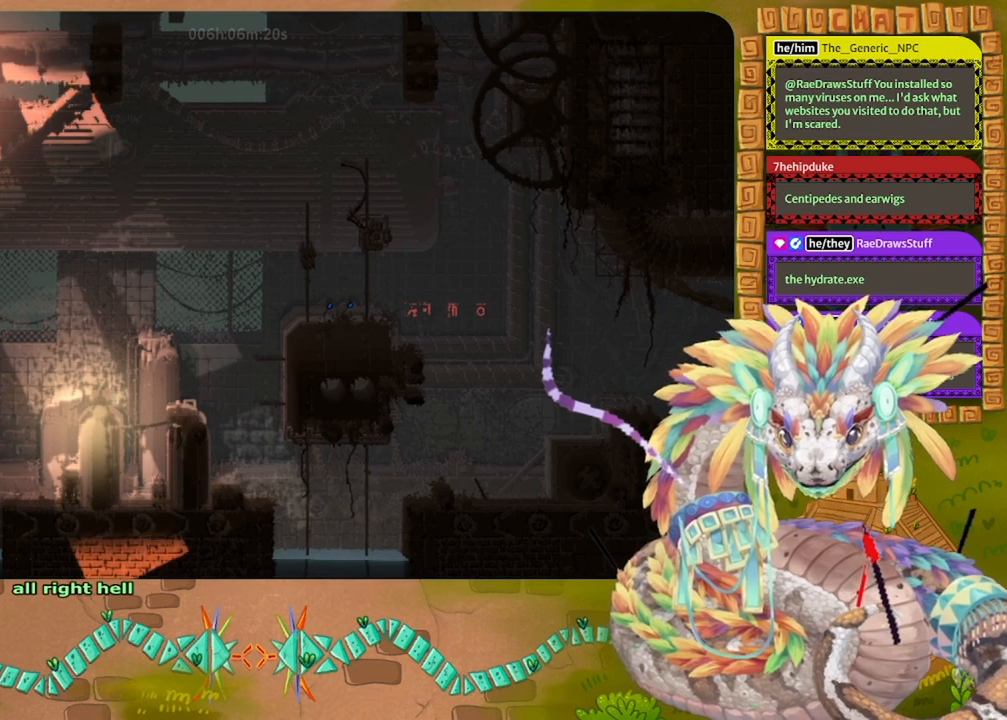
{"keys": ["right"], "events": [[33, "left", "up"], [100, "right", "down"], [200, "up", "up"]]}
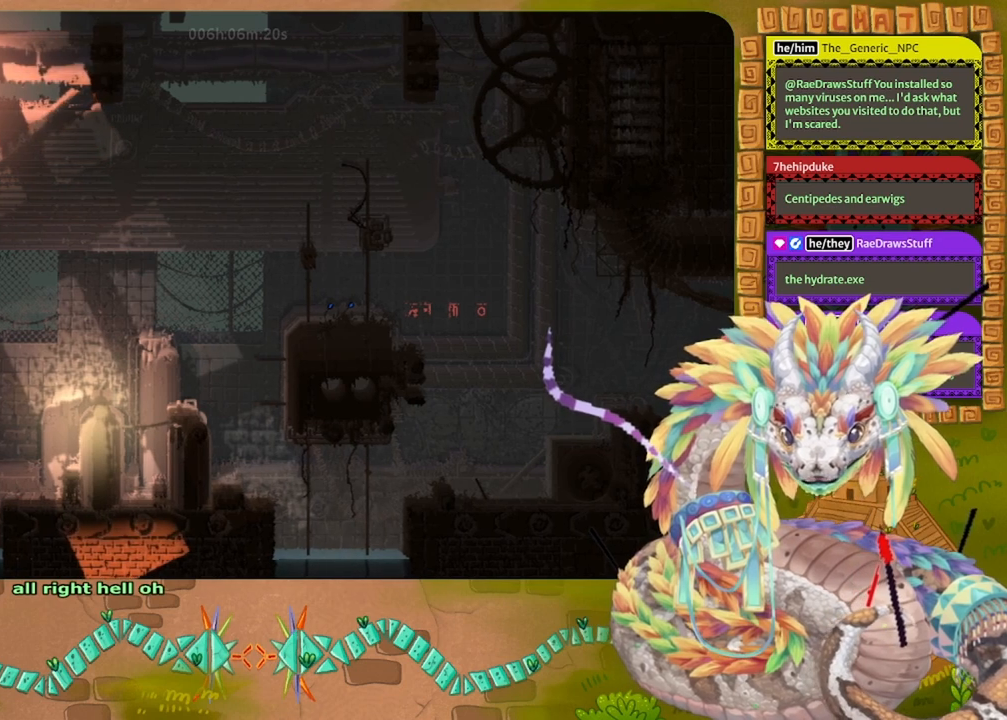
{"keys": ["right"], "events": []}
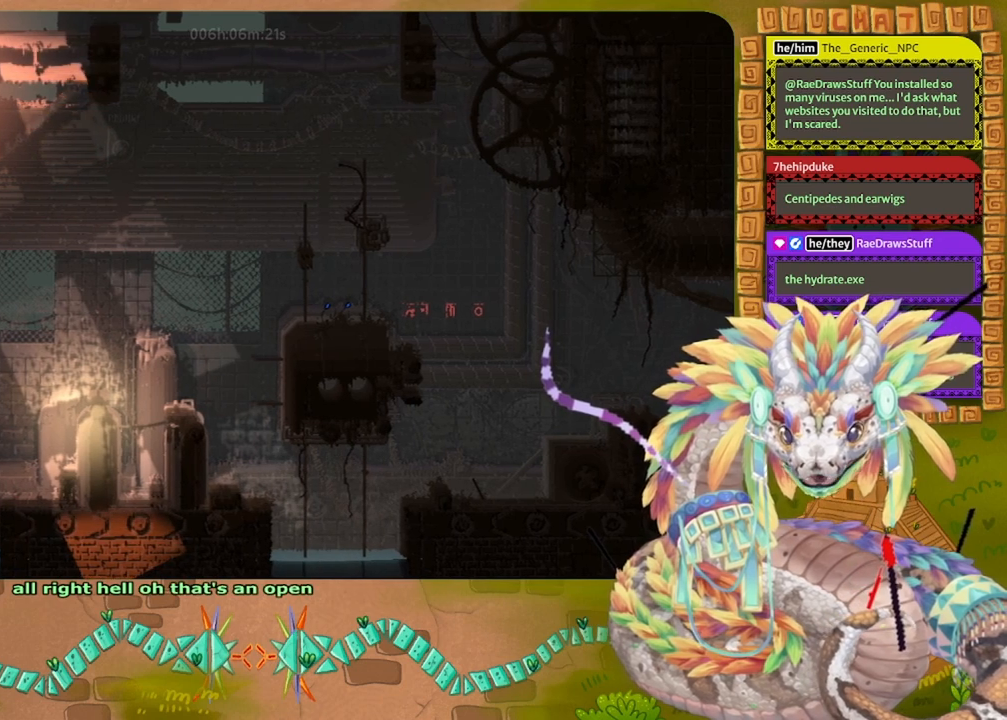
{"keys": ["jump", "right"], "events": [[367, "jump", "down"]]}
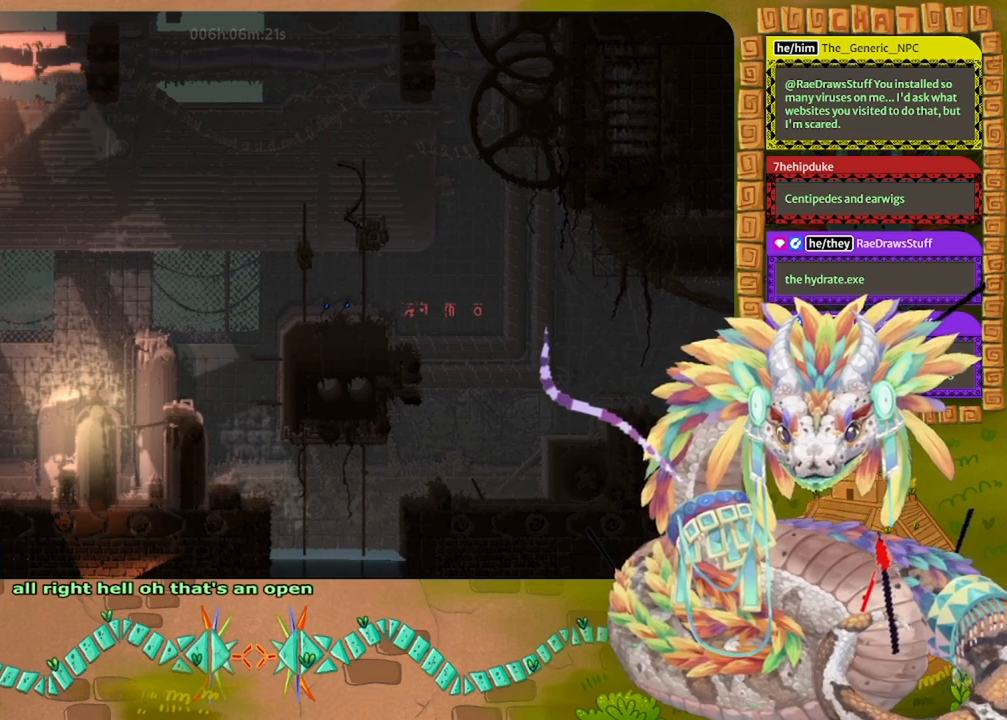
{"keys": [], "events": [[133, "up", "down"], [233, "jump", "up"], [267, "up", "up"], [367, "up", "down"], [433, "right", "up"], [500, "up", "up"]]}